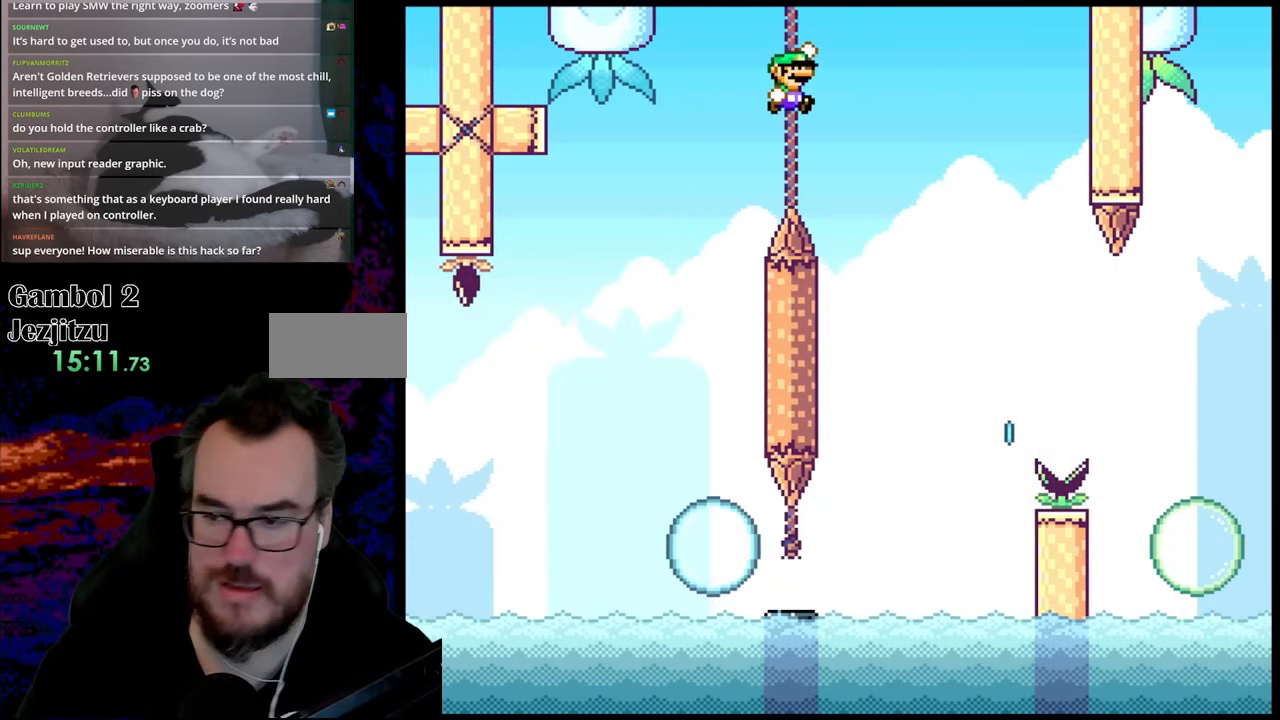
Gameplay with a controller (Nintendo layout); each line is a JSON object with the inputs held at the frame after it. "events" lists button and stick changes between this image and that frame as [ms after this image, input, new state], when the widget could be followed in between. Not read: L3 R3.
{"buttons": ["X"], "events": [[217, "DPAD_DOWN", "down"], [233, "DPAD_LEFT", "down"], [233, "DPAD_RIGHT", "up"], [250, "DPAD_DOWN", "up"], [333, "B", "up"], [433, "X", "down"], [433, "Y", "up"], [467, "DPAD_LEFT", "up"]]}
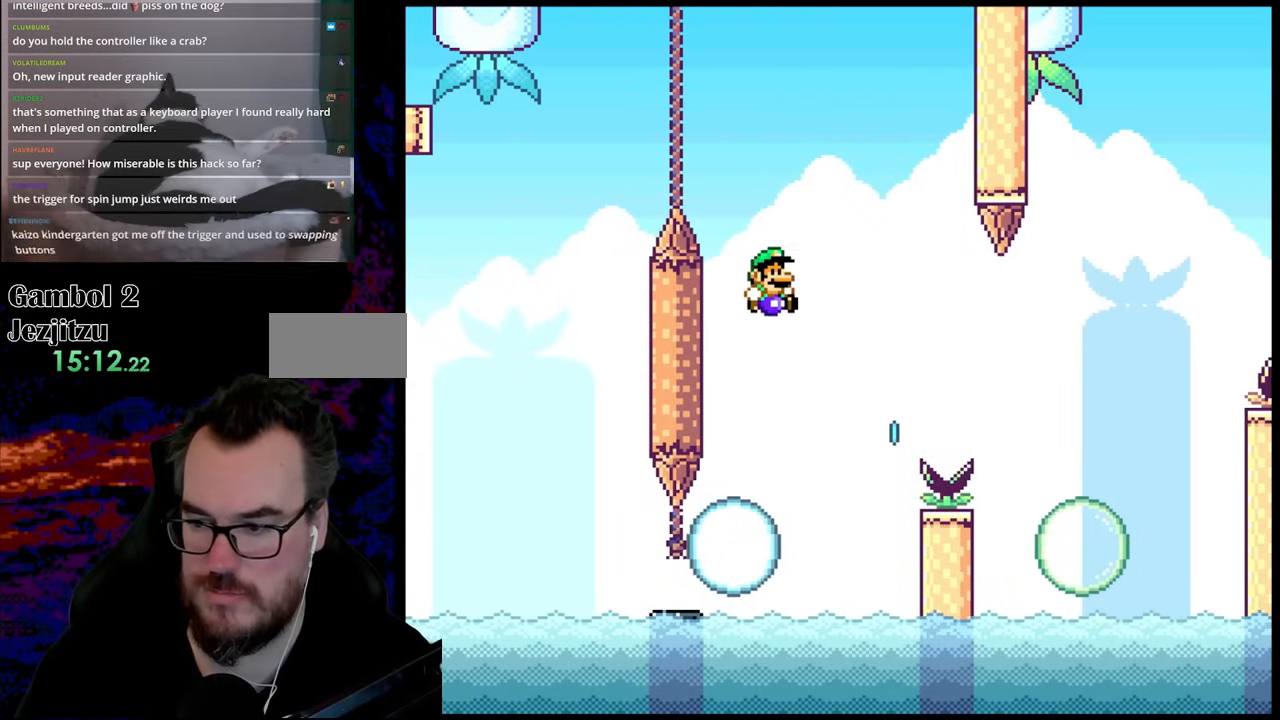
{"buttons": ["A", "X", "DPAD_RIGHT"], "events": [[17, "DPAD_RIGHT", "down"], [333, "A", "down"]]}
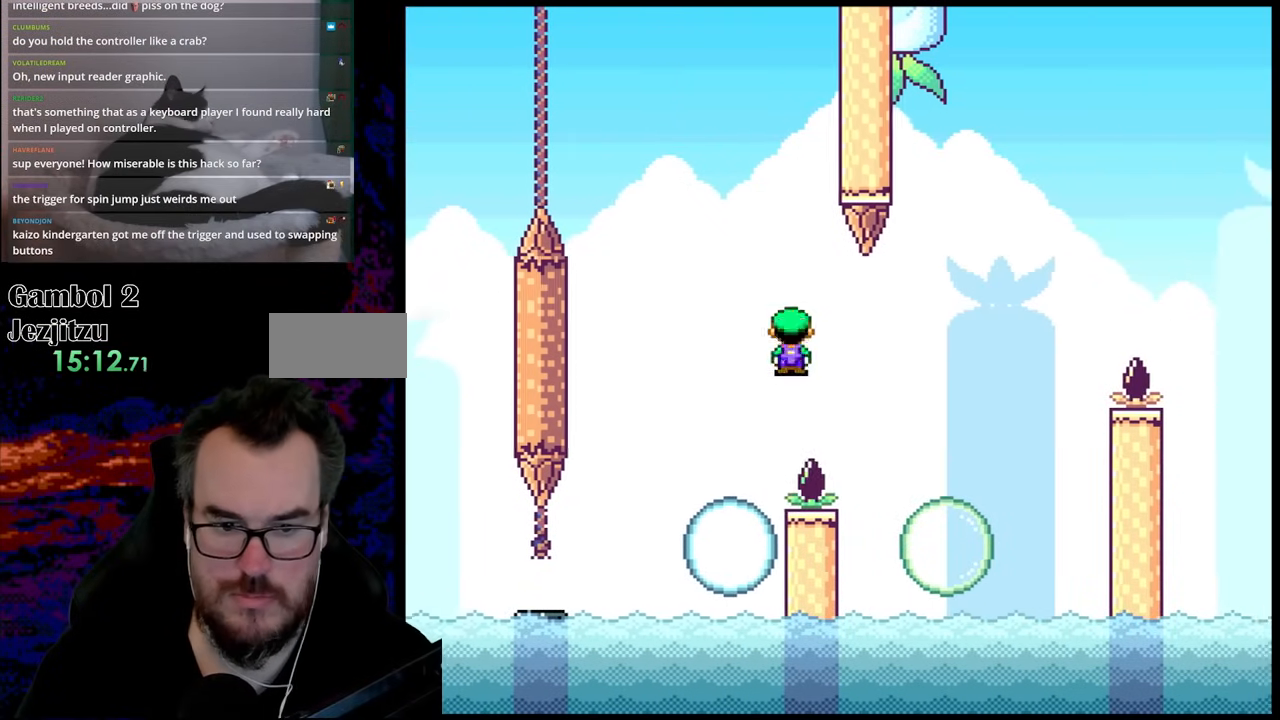
{"buttons": ["A", "X", "DPAD_RIGHT"], "events": [[17, "A", "up"], [333, "A", "down"]]}
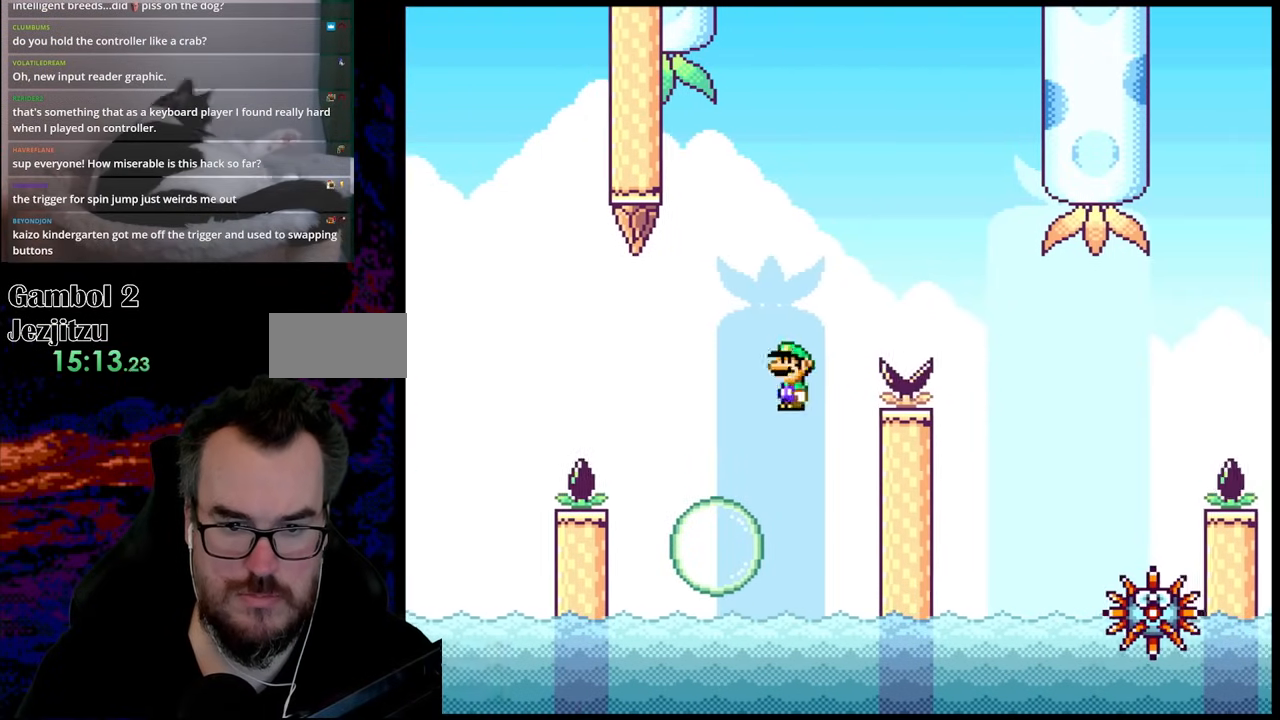
{"buttons": ["X", "DPAD_RIGHT"], "events": [[133, "A", "up"]]}
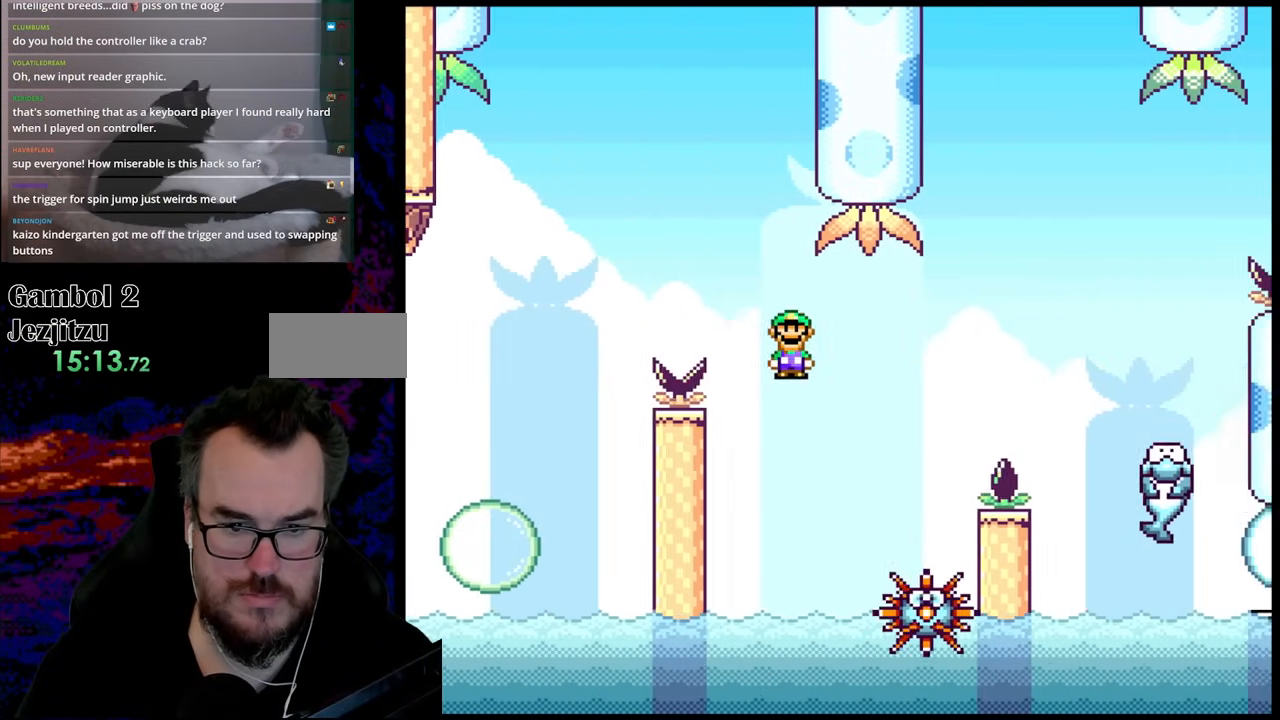
{"buttons": ["A", "X", "DPAD_RIGHT"], "events": [[133, "A", "down"], [167, "DPAD_DOWN", "down"], [183, "DPAD_LEFT", "down"], [183, "DPAD_RIGHT", "up"], [233, "DPAD_LEFT", "up"], [233, "DPAD_RIGHT", "down"], [267, "DPAD_DOWN", "up"]]}
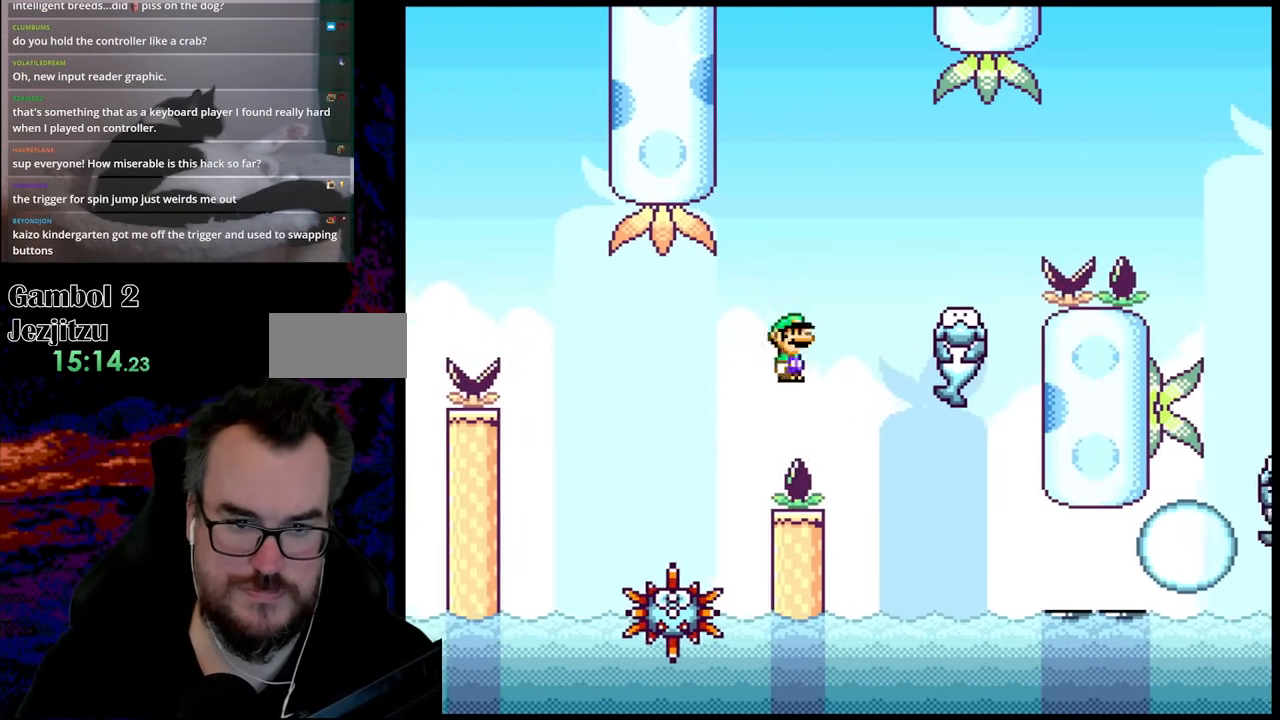
{"buttons": ["B", "Y", "DPAD_RIGHT"], "events": [[217, "A", "up"], [300, "X", "up"], [300, "Y", "down"], [417, "B", "down"]]}
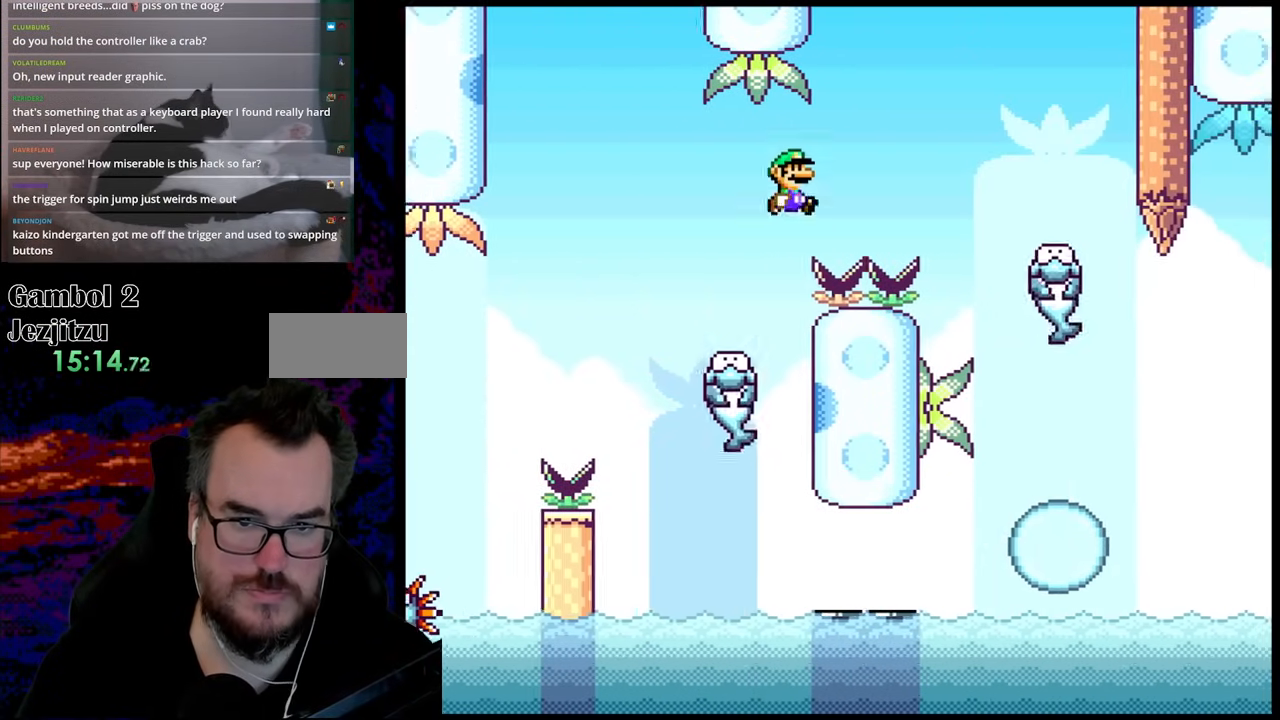
{"buttons": ["Y", "DPAD_DOWN", "DPAD_RIGHT"], "events": [[250, "B", "up"], [500, "DPAD_DOWN", "down"]]}
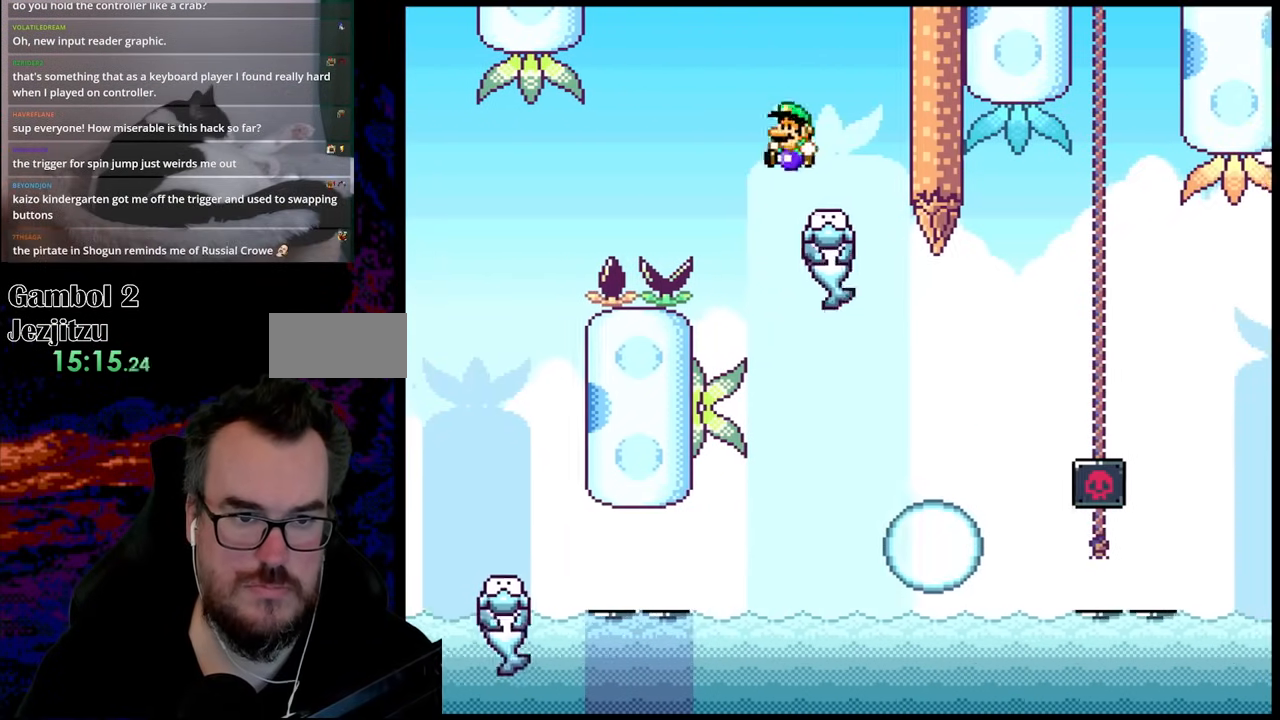
{"buttons": ["X", "DPAD_RIGHT"], "events": [[17, "DPAD_DOWN", "up"], [17, "DPAD_LEFT", "down"], [17, "DPAD_RIGHT", "up"], [83, "X", "down"], [83, "Y", "up"], [167, "DPAD_LEFT", "up"], [450, "DPAD_RIGHT", "down"]]}
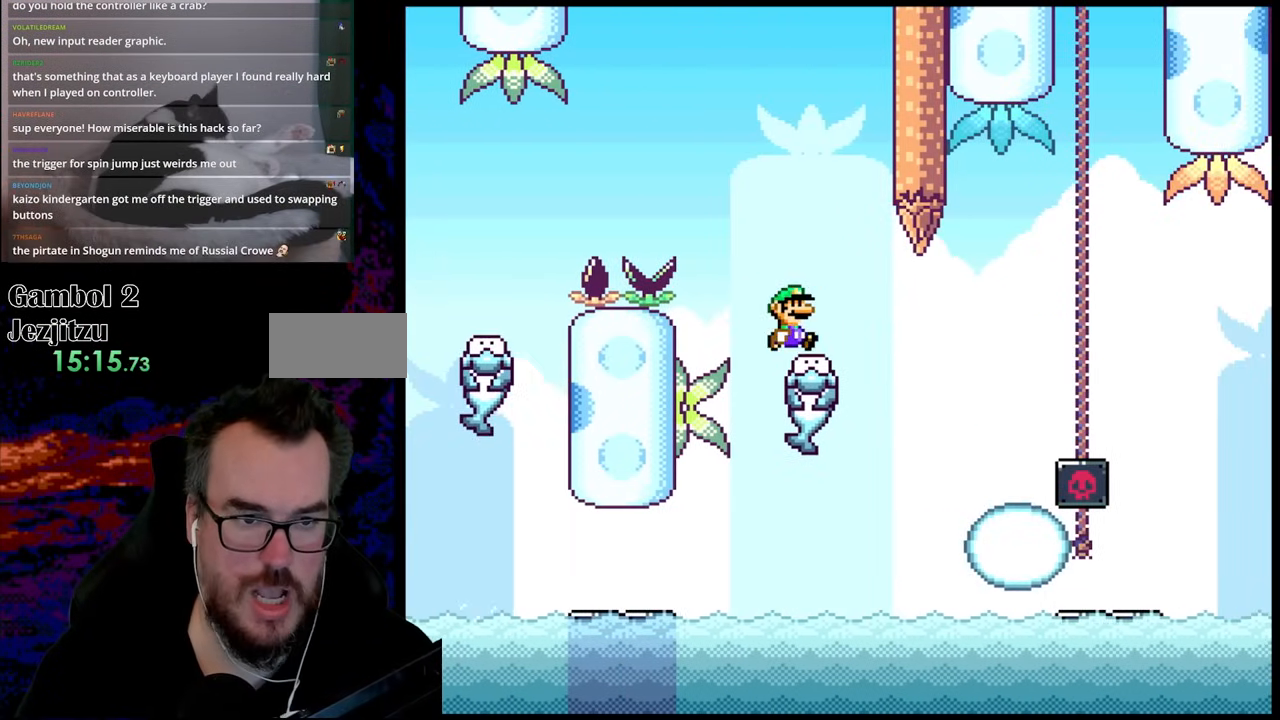
{"buttons": ["A", "X", "DPAD_RIGHT"], "events": [[283, "A", "down"]]}
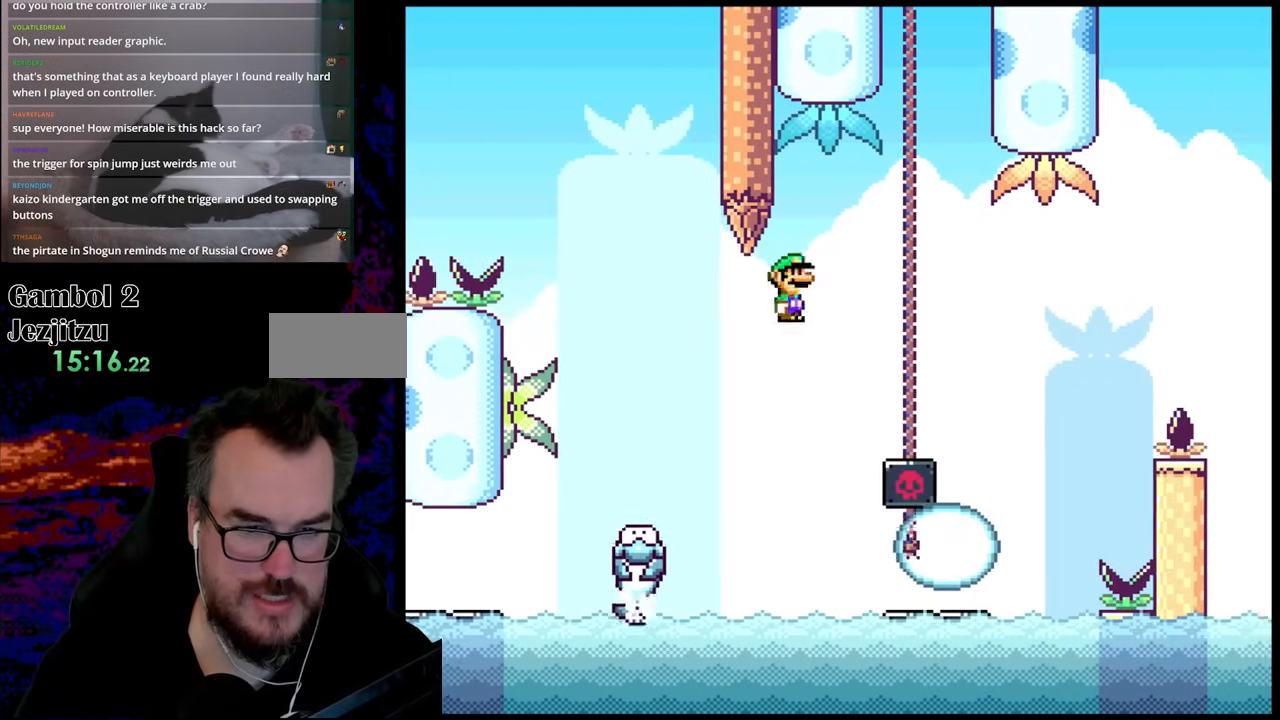
{"buttons": ["Y", "DPAD_RIGHT"], "events": [[50, "A", "up"], [100, "A", "down"], [267, "A", "up"], [350, "X", "up"], [350, "Y", "down"]]}
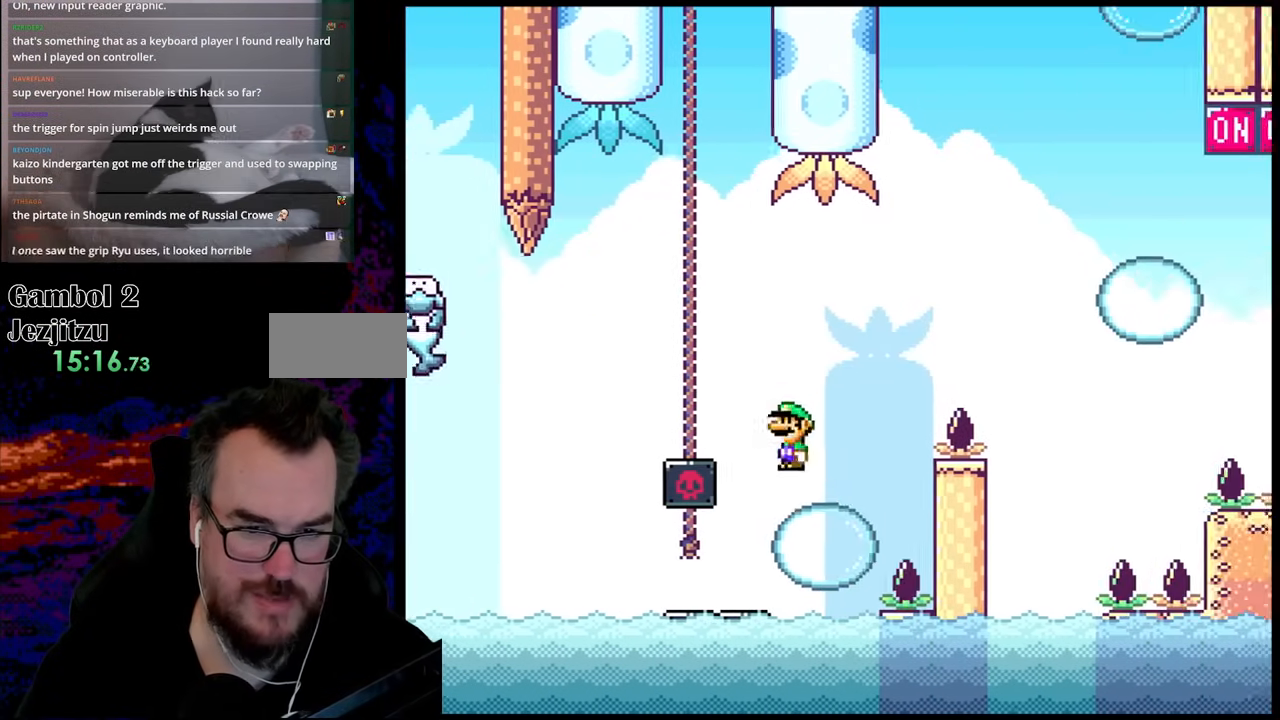
{"buttons": ["Y", "DPAD_RIGHT"], "events": [[133, "B", "down"], [367, "B", "up"]]}
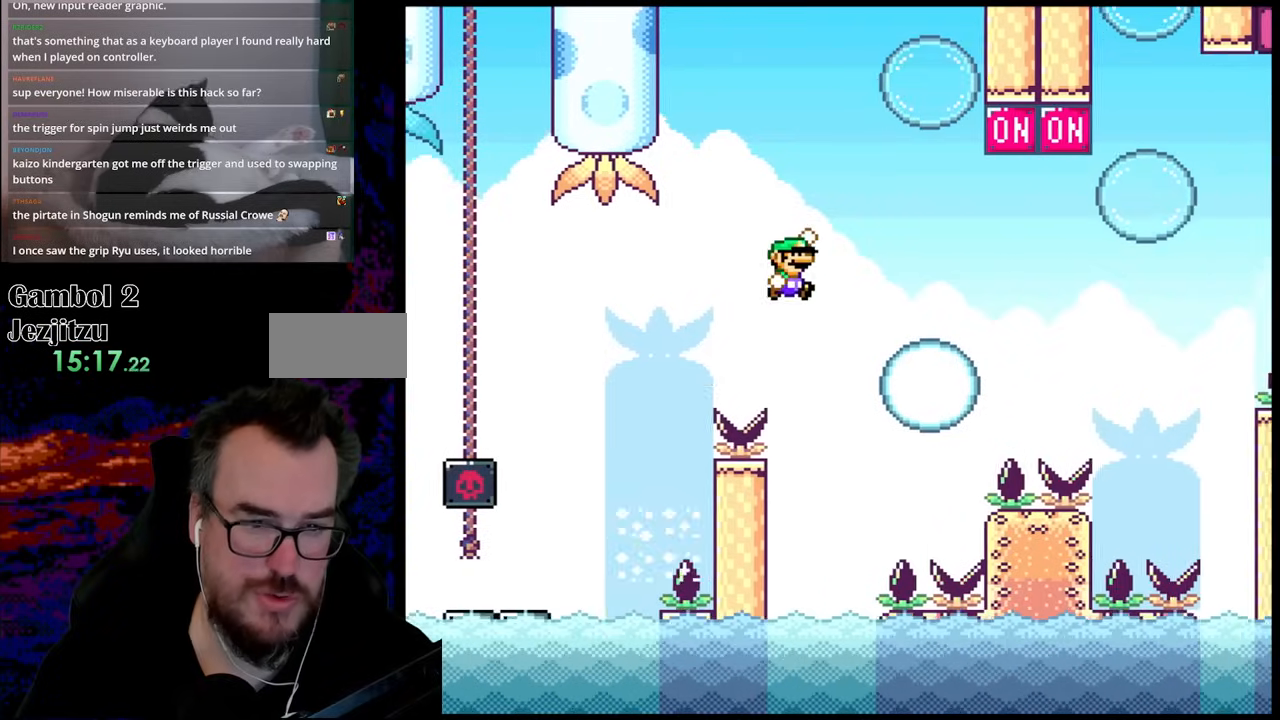
{"buttons": ["B", "Y", "DPAD_RIGHT"], "events": [[317, "B", "down"]]}
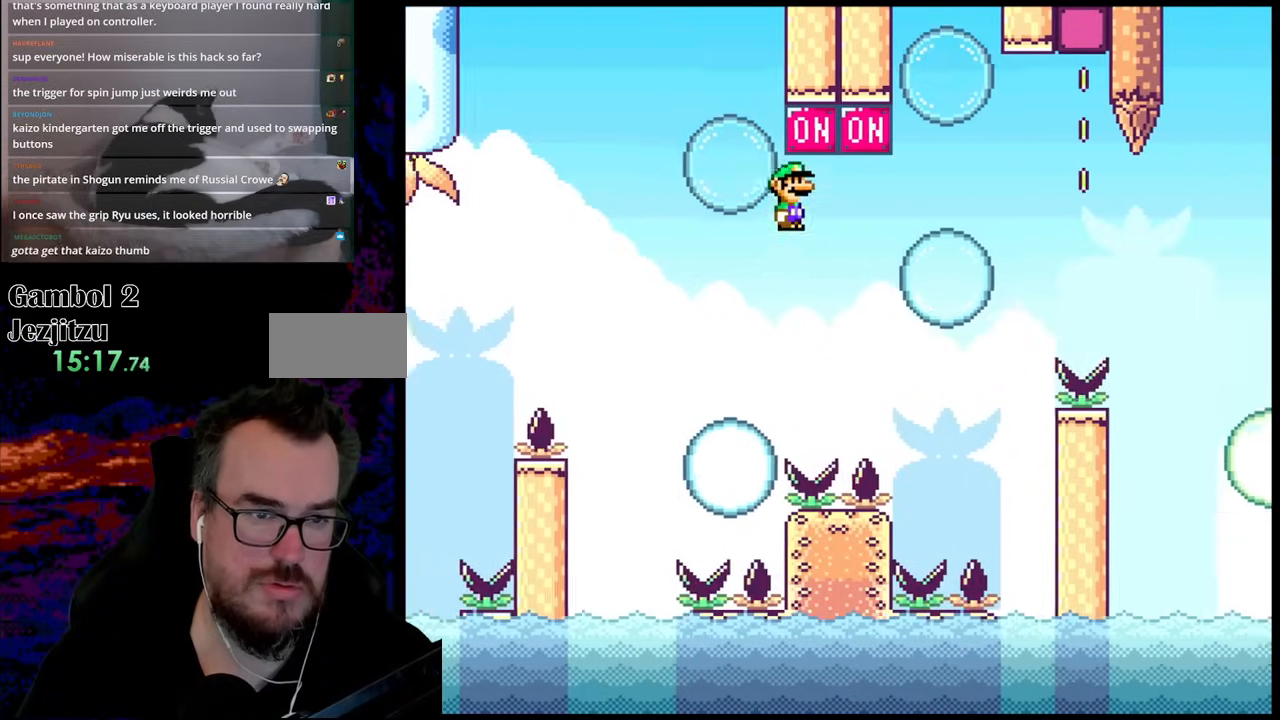
{"buttons": ["Y", "DPAD_LEFT"], "events": [[200, "B", "up"], [267, "DPAD_DOWN", "down"], [283, "DPAD_DOWN", "up"], [283, "DPAD_LEFT", "down"], [283, "DPAD_RIGHT", "up"]]}
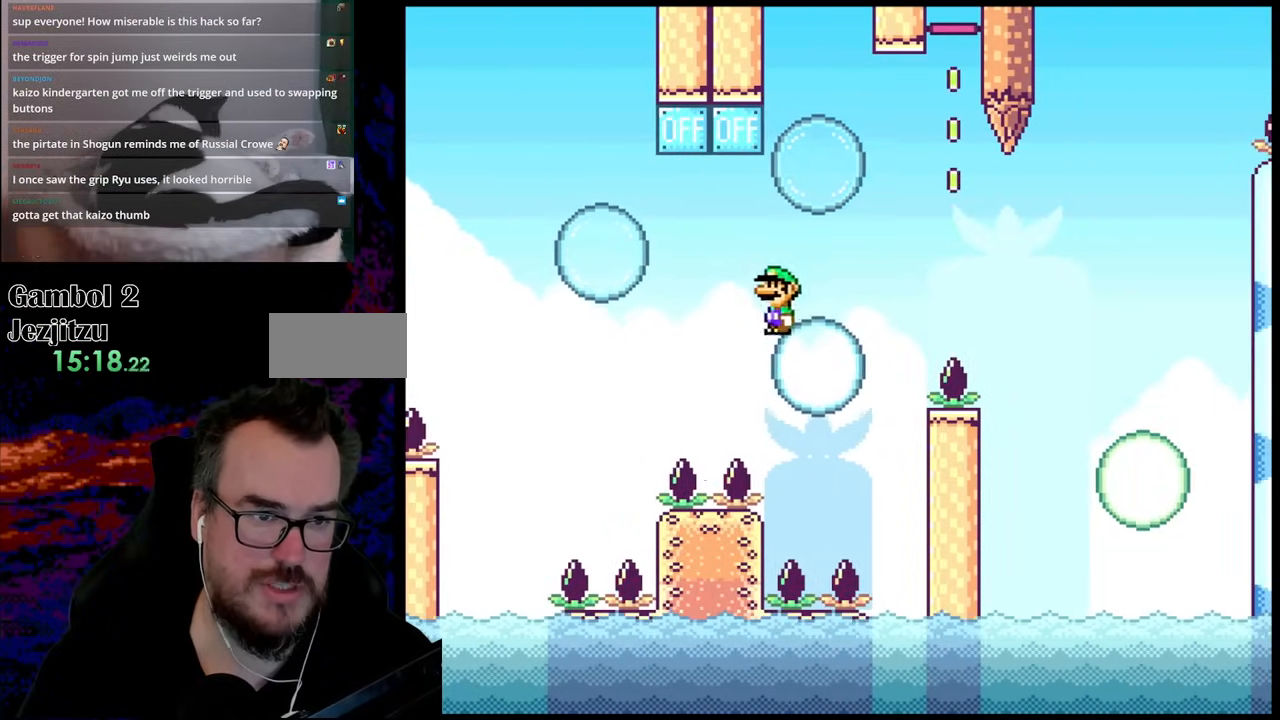
{"buttons": ["B", "Y", "DPAD_RIGHT"], "events": [[50, "B", "down"], [483, "DPAD_LEFT", "up"], [483, "DPAD_RIGHT", "down"]]}
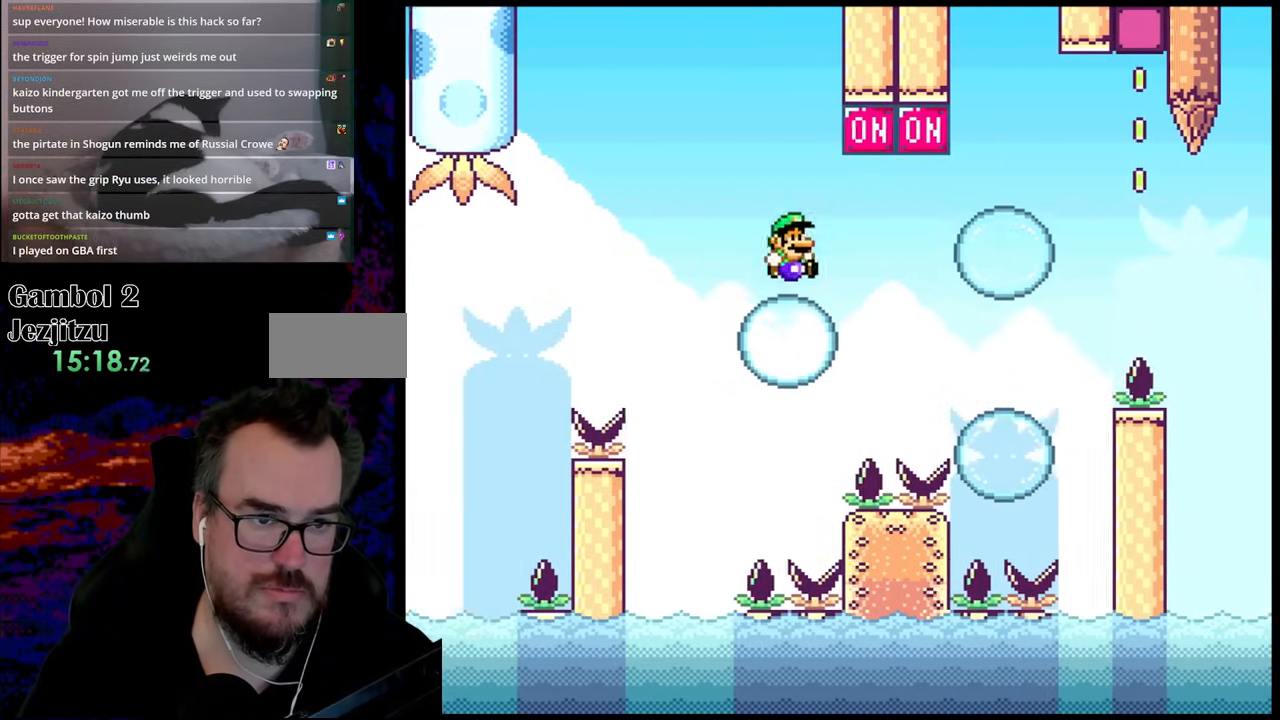
{"buttons": ["B", "Y", "DPAD_RIGHT"], "events": [[50, "B", "up"], [267, "B", "down"]]}
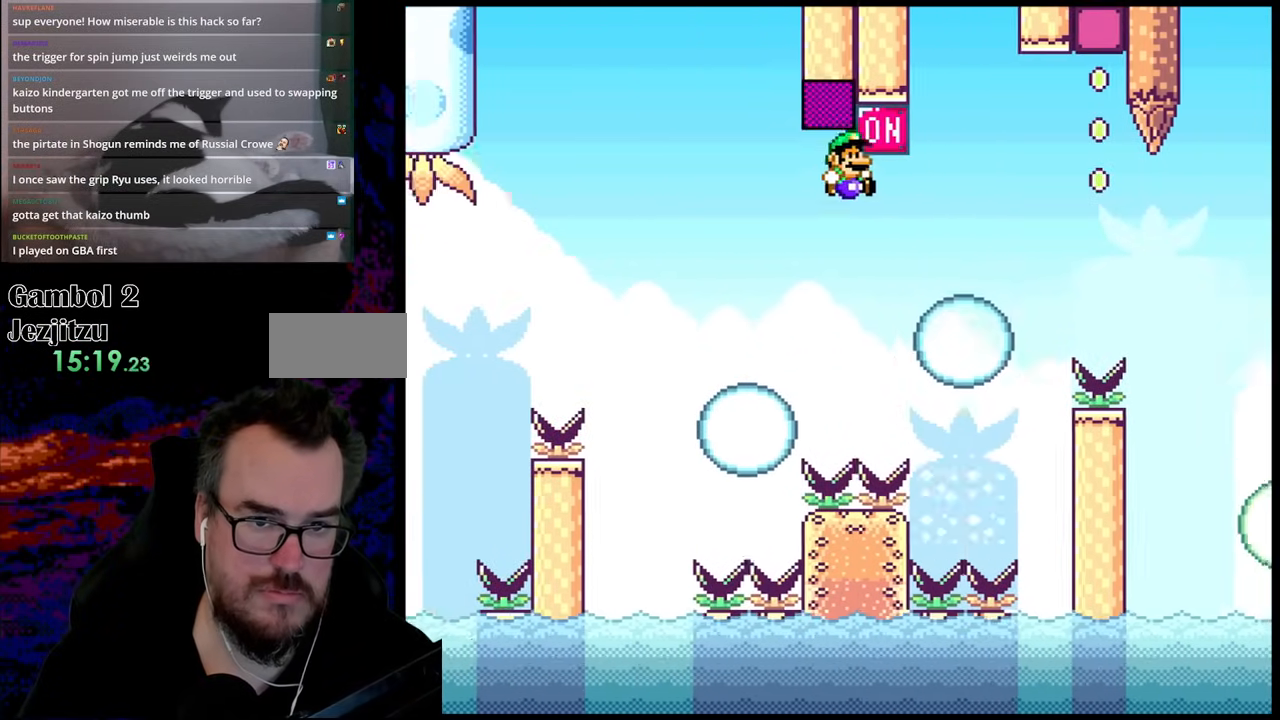
{"buttons": ["B", "Y", "DPAD_RIGHT"], "events": [[33, "B", "up"], [183, "DPAD_LEFT", "down"], [183, "DPAD_RIGHT", "up"], [267, "DPAD_DOWN", "down"], [267, "DPAD_LEFT", "up"], [267, "DPAD_RIGHT", "down"], [283, "DPAD_DOWN", "up"], [433, "B", "down"]]}
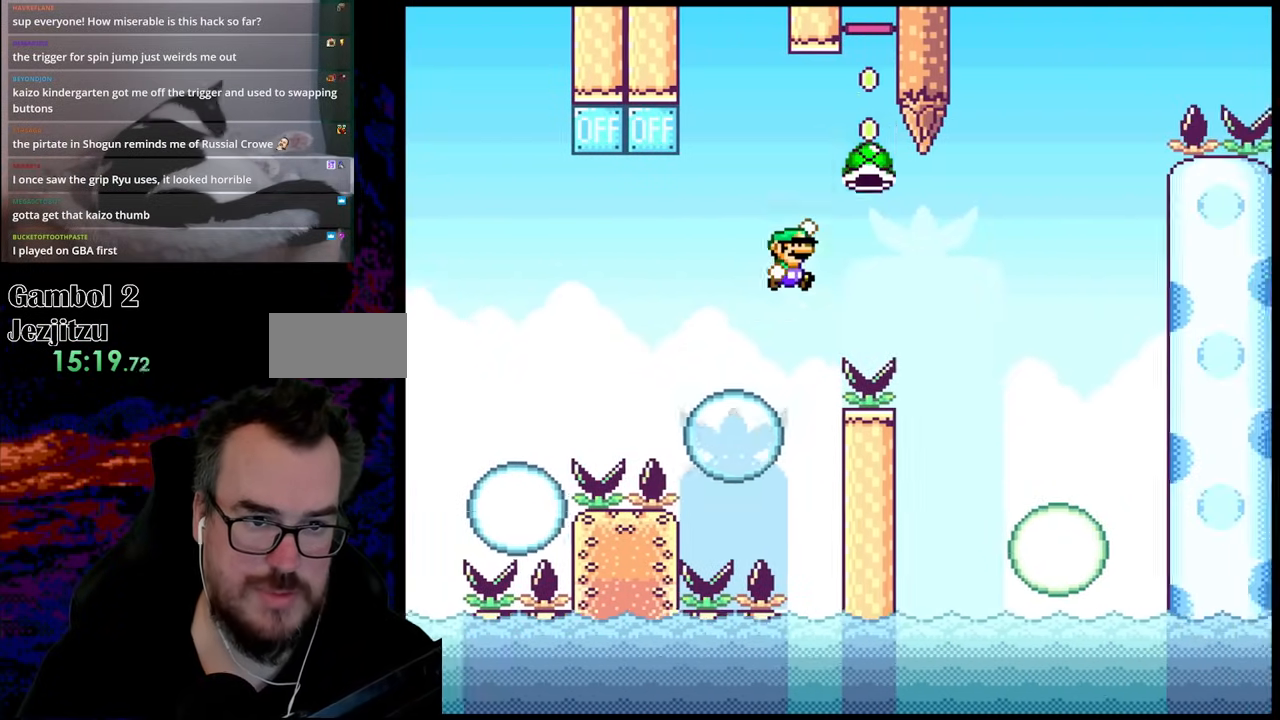
{"buttons": ["B", "Y", "DPAD_RIGHT"], "events": [[50, "B", "up"], [167, "DPAD_LEFT", "down"], [167, "DPAD_RIGHT", "up"], [250, "B", "down"], [250, "DPAD_DOWN", "down"], [250, "DPAD_LEFT", "up"], [267, "DPAD_DOWN", "up"], [267, "DPAD_RIGHT", "down"]]}
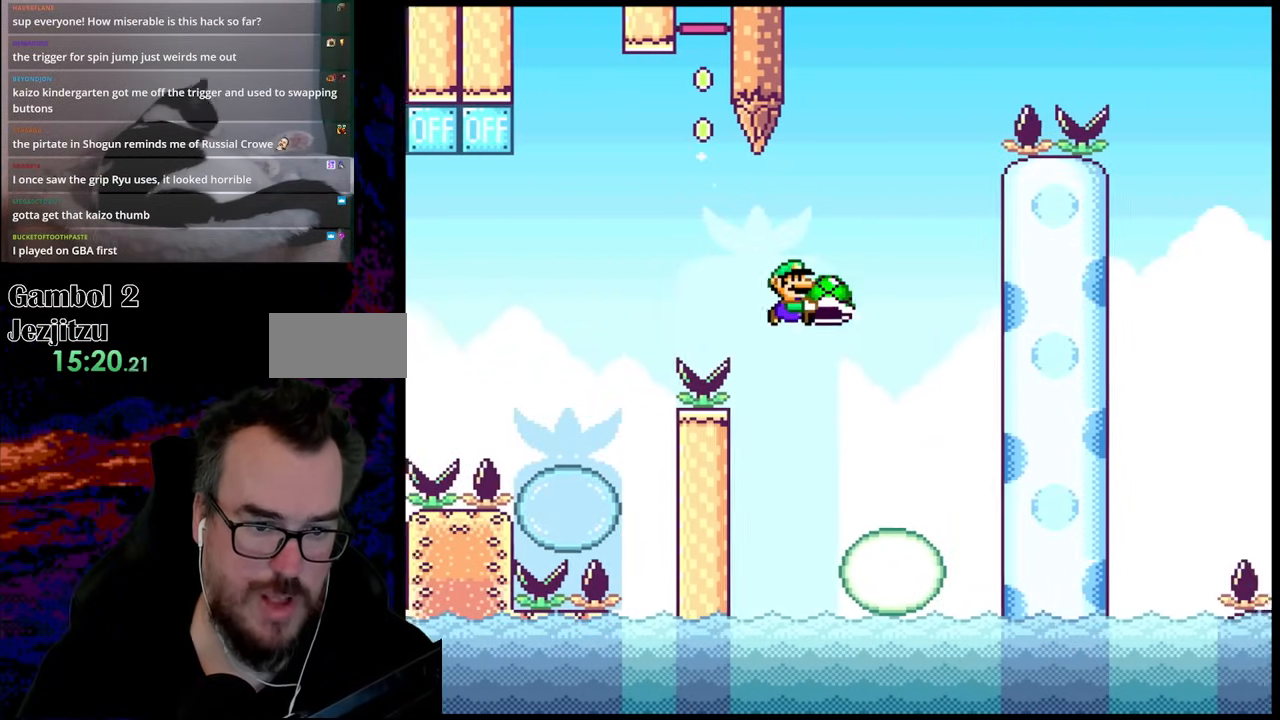
{"buttons": ["B", "Y", "DPAD_LEFT"], "events": [[217, "DPAD_RIGHT", "up"], [233, "DPAD_LEFT", "down"]]}
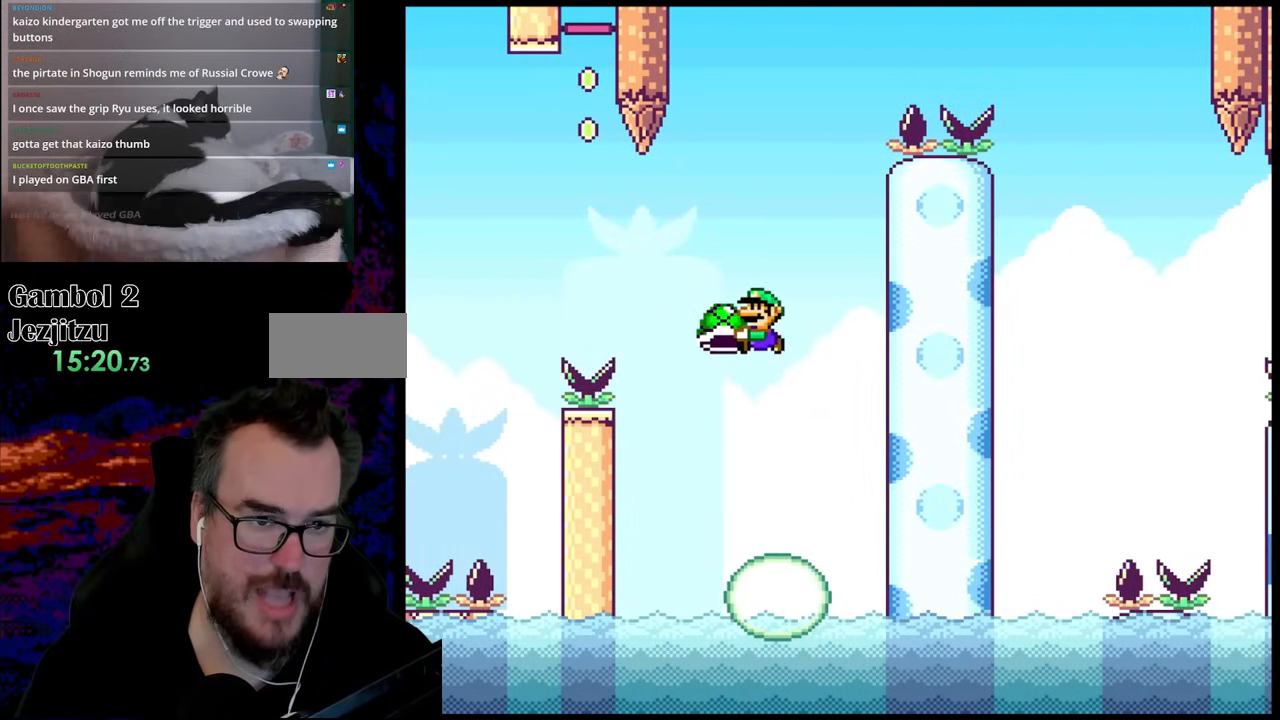
{"buttons": ["B", "Y", "DPAD_RIGHT"], "events": [[83, "DPAD_LEFT", "up"], [133, "DPAD_RIGHT", "down"], [267, "DPAD_RIGHT", "up"], [333, "Y", "up"], [467, "Y", "down"], [500, "DPAD_RIGHT", "down"]]}
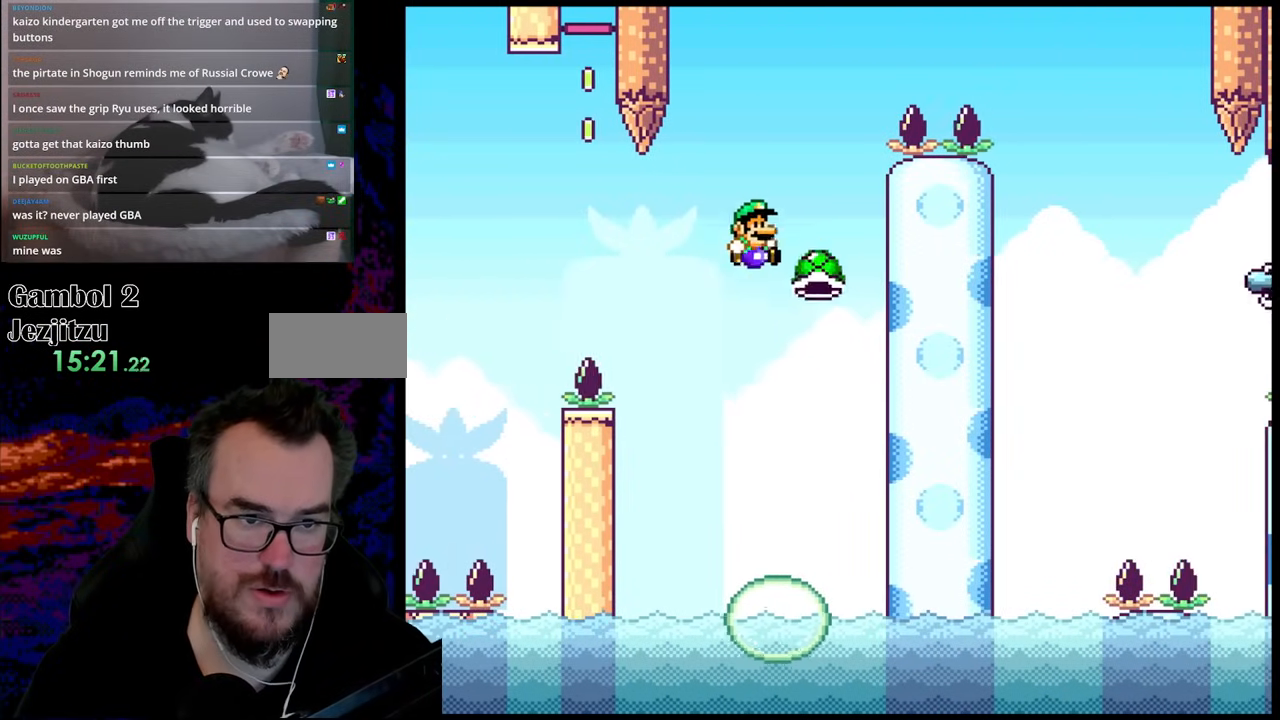
{"buttons": ["B", "Y", "DPAD_RIGHT"], "events": []}
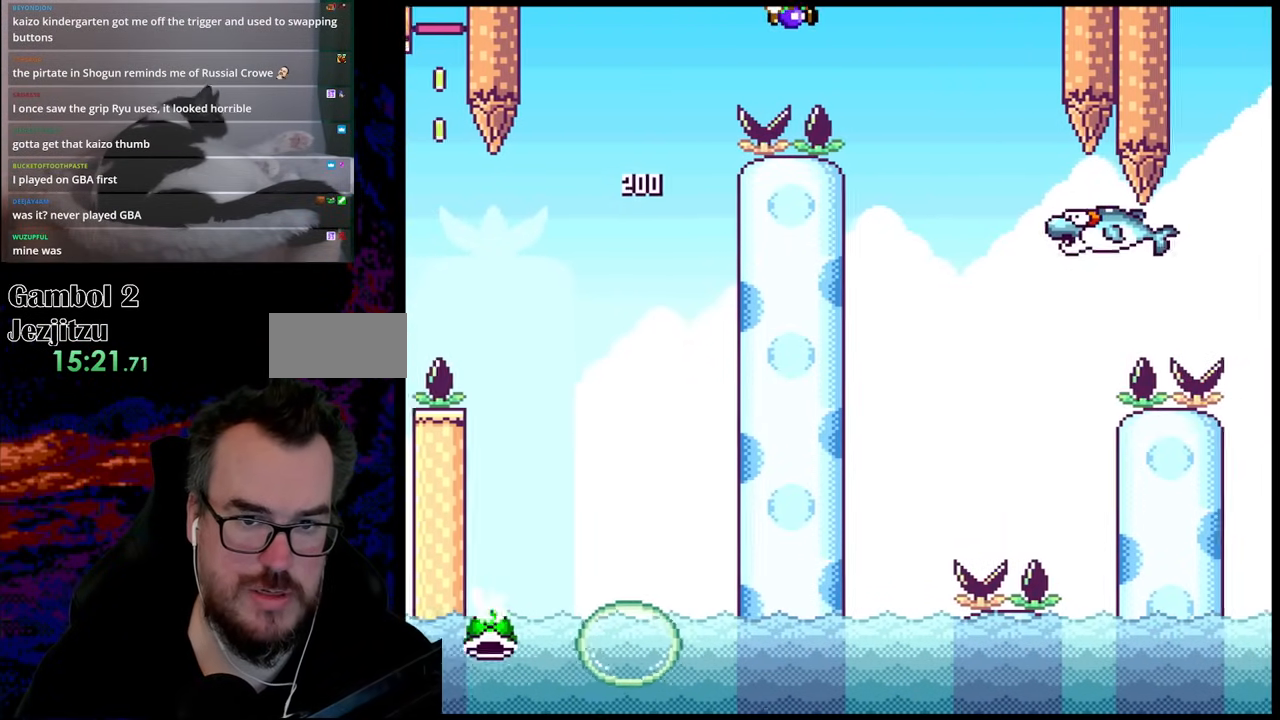
{"buttons": ["X", "DPAD_LEFT"], "events": [[150, "B", "up"], [267, "Y", "up"], [300, "X", "down"], [433, "DPAD_LEFT", "down"], [433, "DPAD_RIGHT", "up"]]}
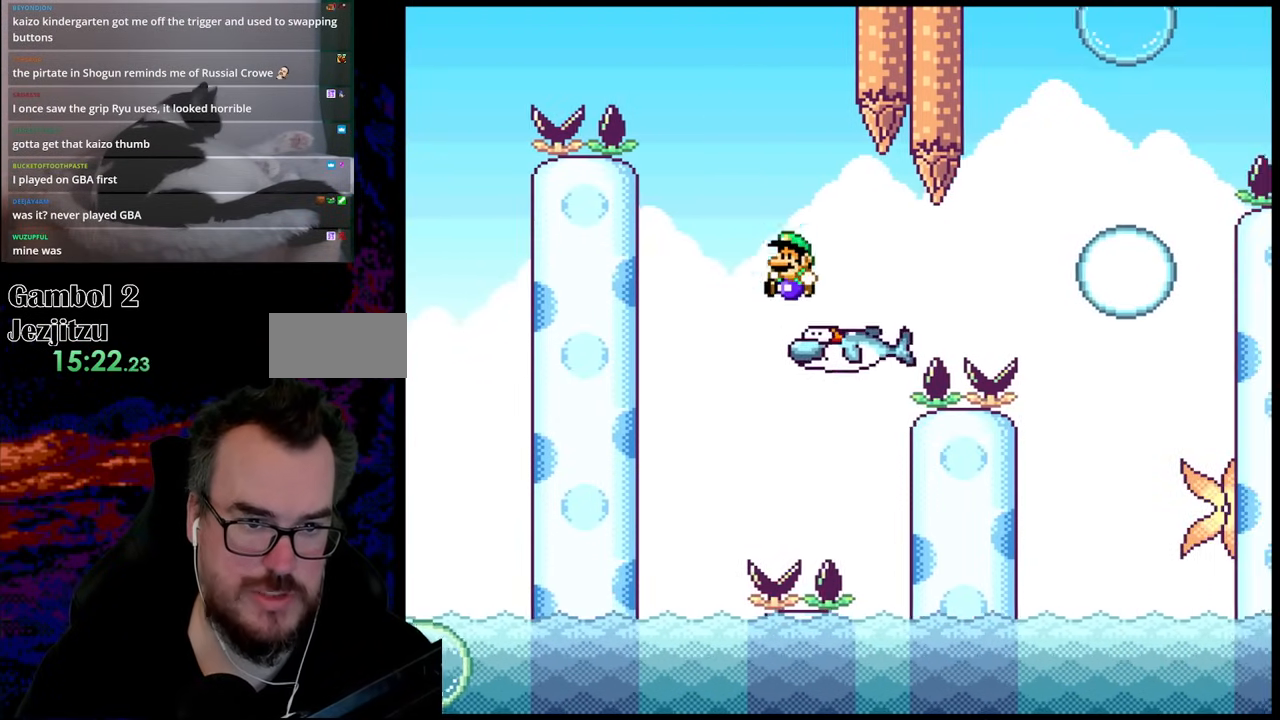
{"buttons": ["A", "X", "DPAD_RIGHT"], "events": [[33, "DPAD_DOWN", "down"], [67, "DPAD_LEFT", "up"], [67, "DPAD_RIGHT", "down"], [83, "DPAD_DOWN", "up"], [333, "A", "down"]]}
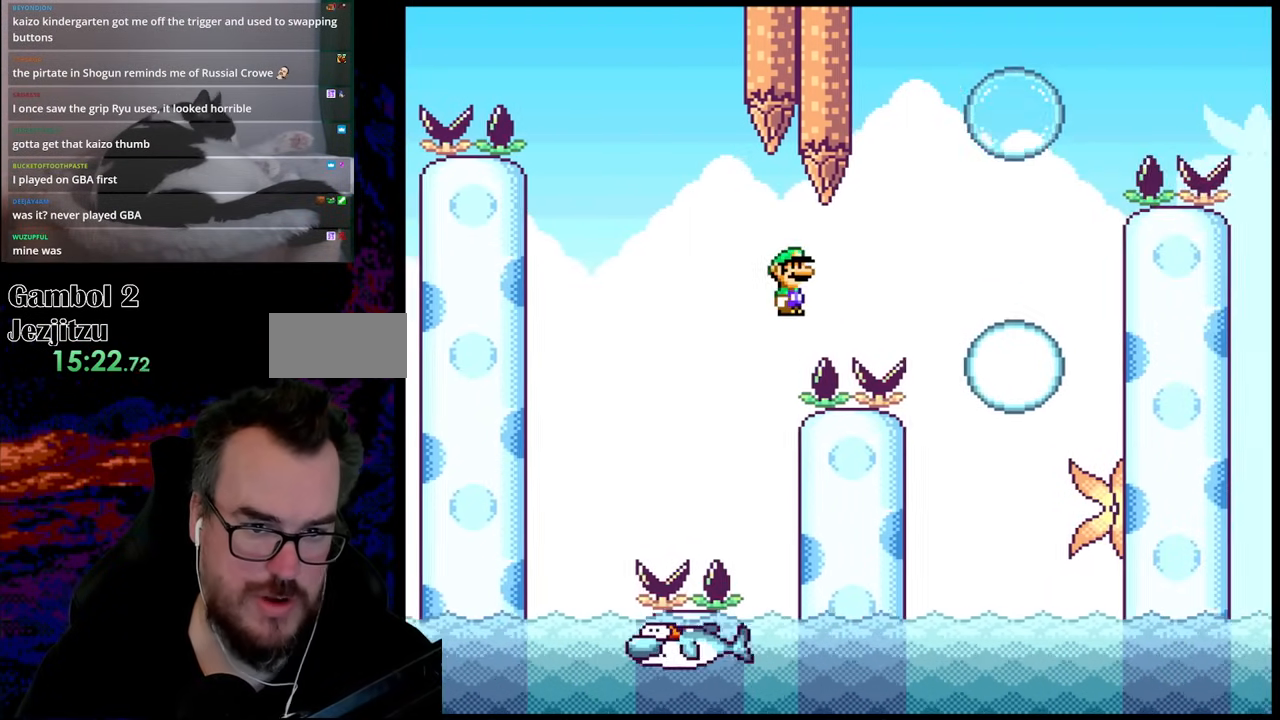
{"buttons": ["Y", "DPAD_DOWN", "DPAD_RIGHT"], "events": [[50, "A", "up"], [333, "A", "down"], [467, "A", "up"], [483, "Y", "down"], [500, "DPAD_DOWN", "down"], [500, "X", "up"]]}
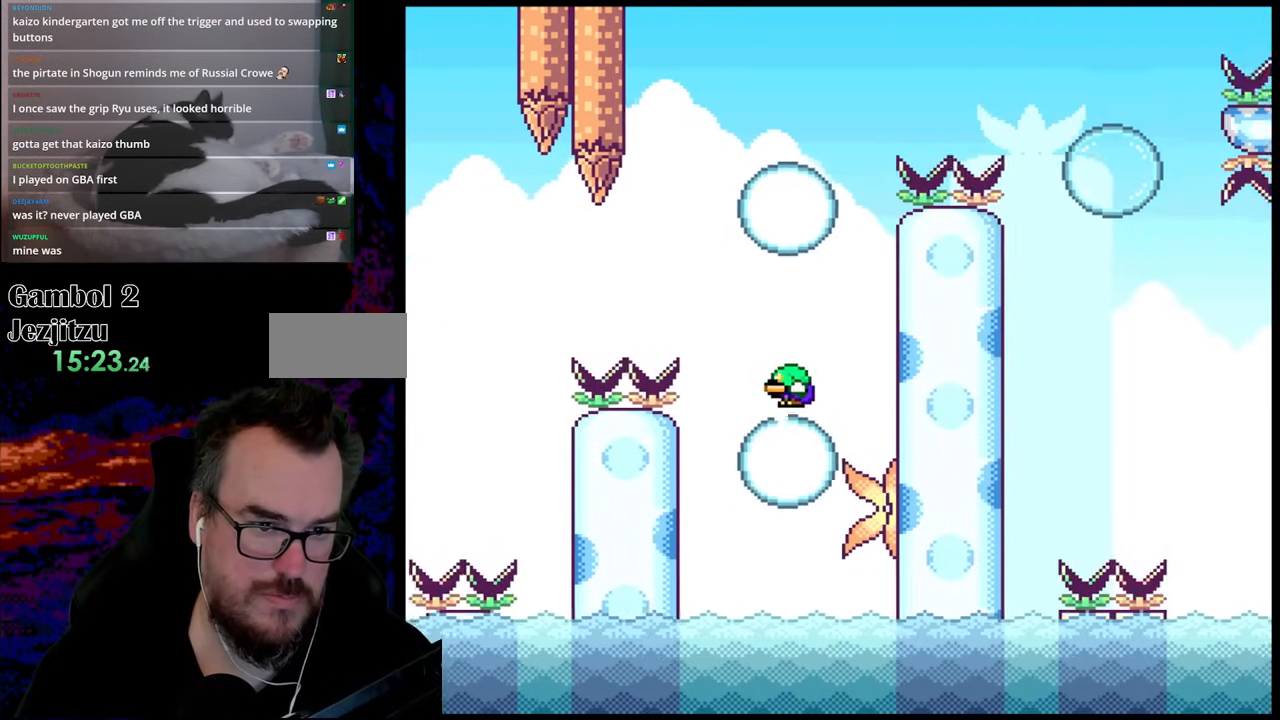
{"buttons": ["Y", "DPAD_RIGHT"], "events": [[17, "B", "down"], [17, "DPAD_LEFT", "down"], [17, "DPAD_RIGHT", "up"], [33, "DPAD_DOWN", "up"], [250, "B", "up"], [300, "DPAD_LEFT", "up"], [383, "DPAD_RIGHT", "down"]]}
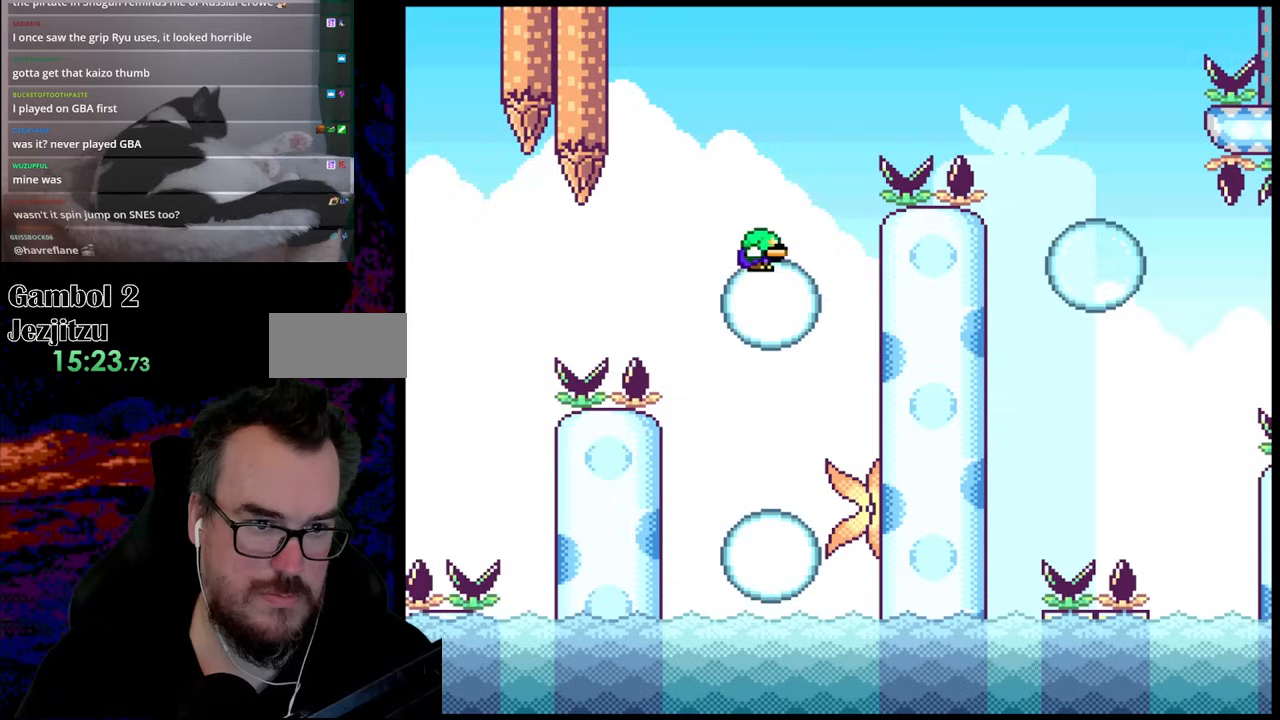
{"buttons": ["Y", "DPAD_RIGHT"], "events": [[100, "B", "down"], [467, "B", "up"]]}
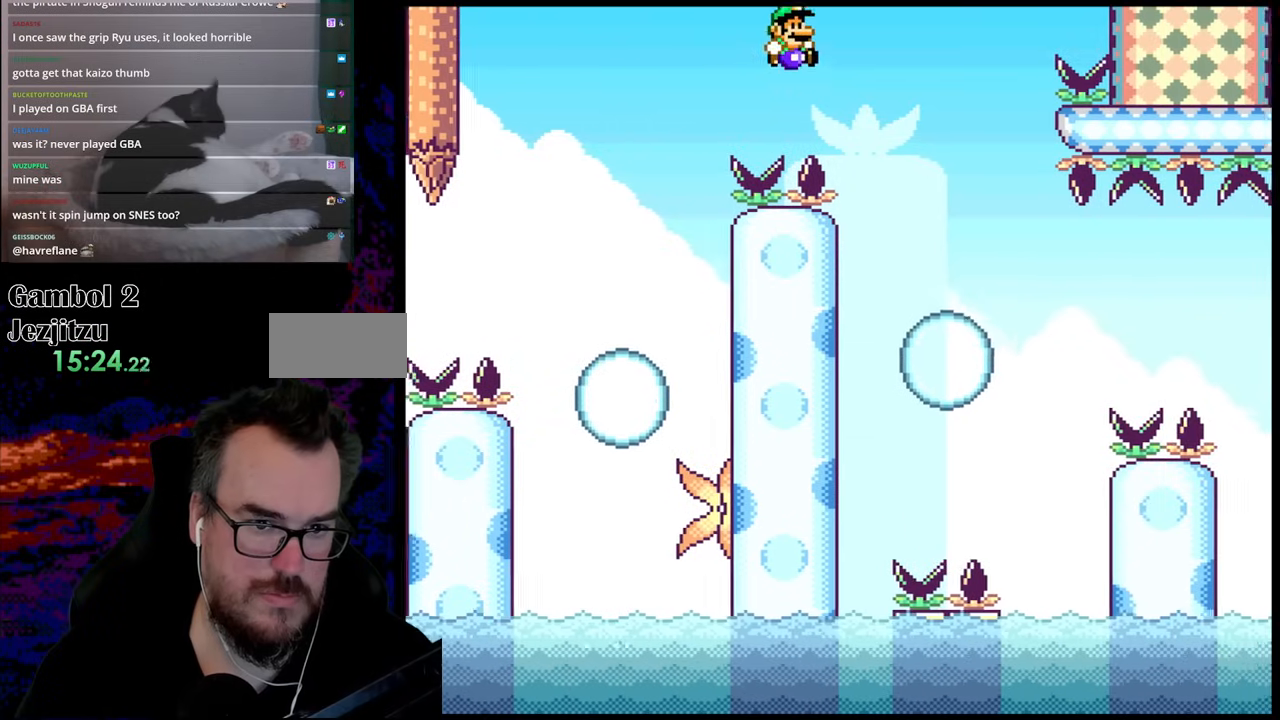
{"buttons": ["X", "DPAD_RIGHT"], "events": [[283, "DPAD_LEFT", "down"], [283, "DPAD_RIGHT", "up"], [433, "Y", "up"], [450, "DPAD_LEFT", "up"], [450, "X", "down"], [467, "DPAD_RIGHT", "down"]]}
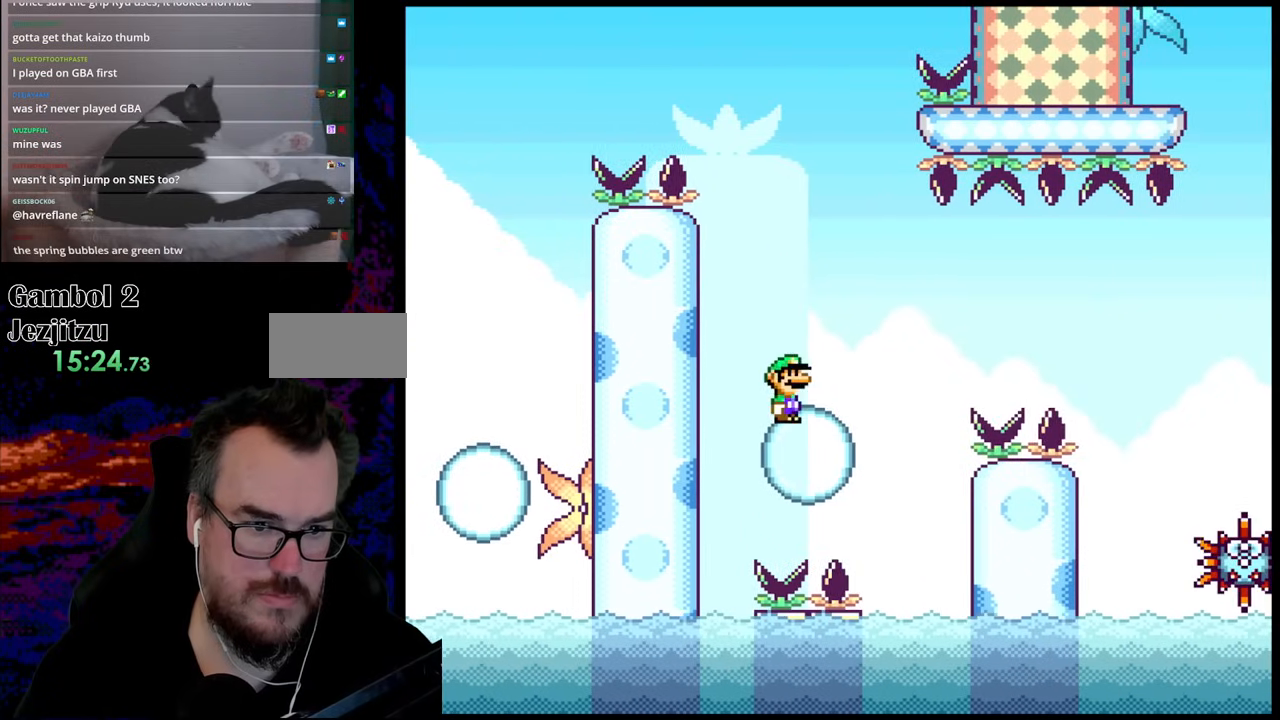
{"buttons": ["A", "X", "DPAD_RIGHT"], "events": [[233, "A", "down"], [417, "A", "up"], [467, "A", "down"]]}
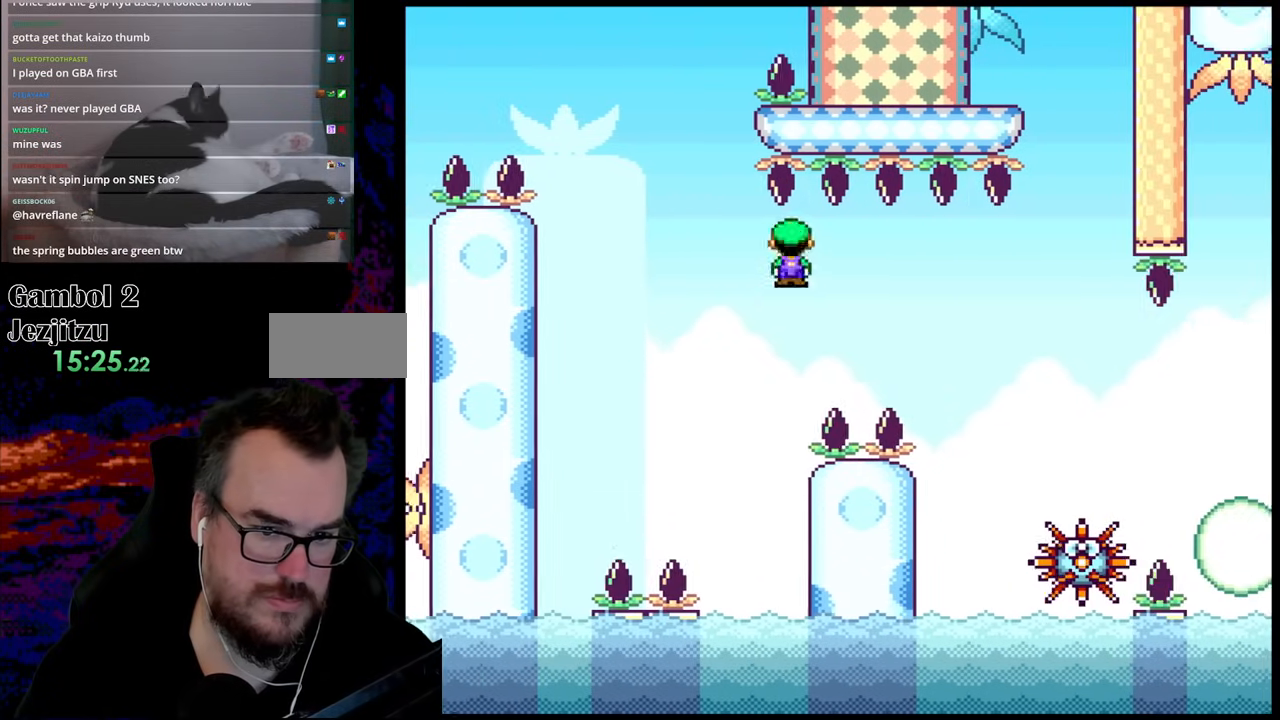
{"buttons": ["X", "DPAD_RIGHT"], "events": [[483, "A", "up"]]}
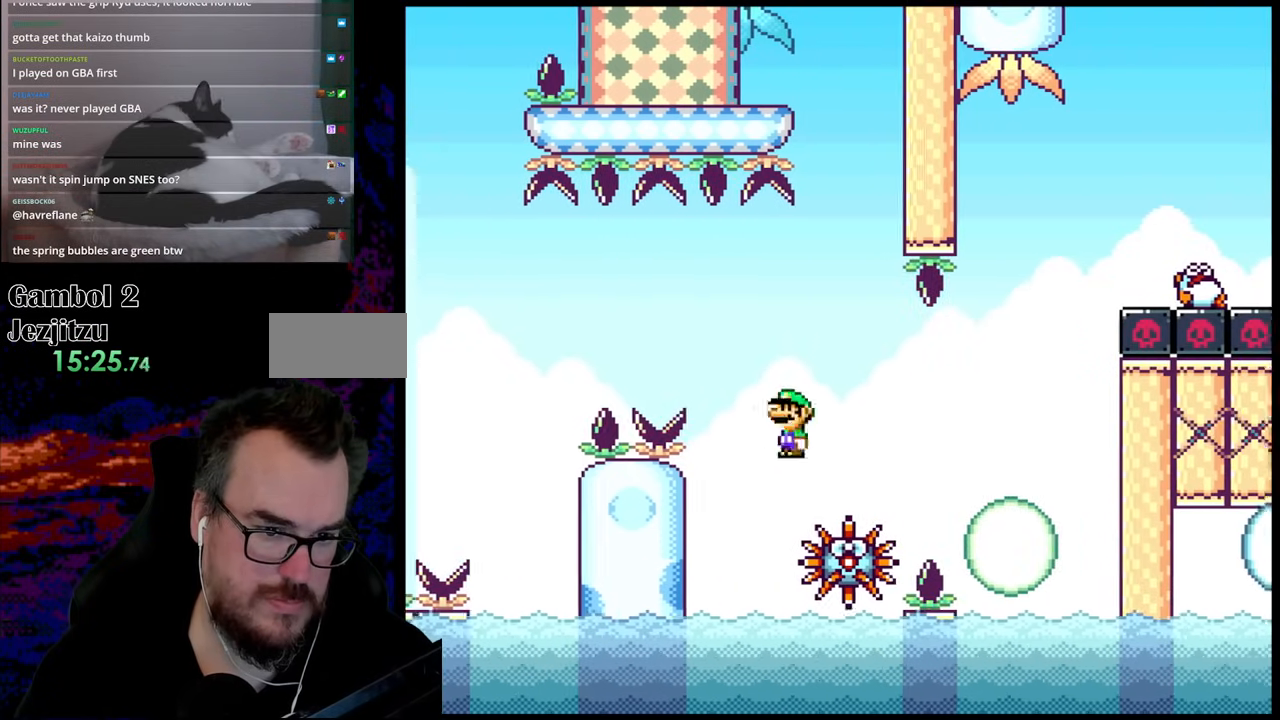
{"buttons": ["A", "X", "DPAD_LEFT"], "events": [[200, "A", "down"], [450, "DPAD_DOWN", "down"], [467, "DPAD_DOWN", "up"], [467, "DPAD_LEFT", "down"], [467, "DPAD_RIGHT", "up"]]}